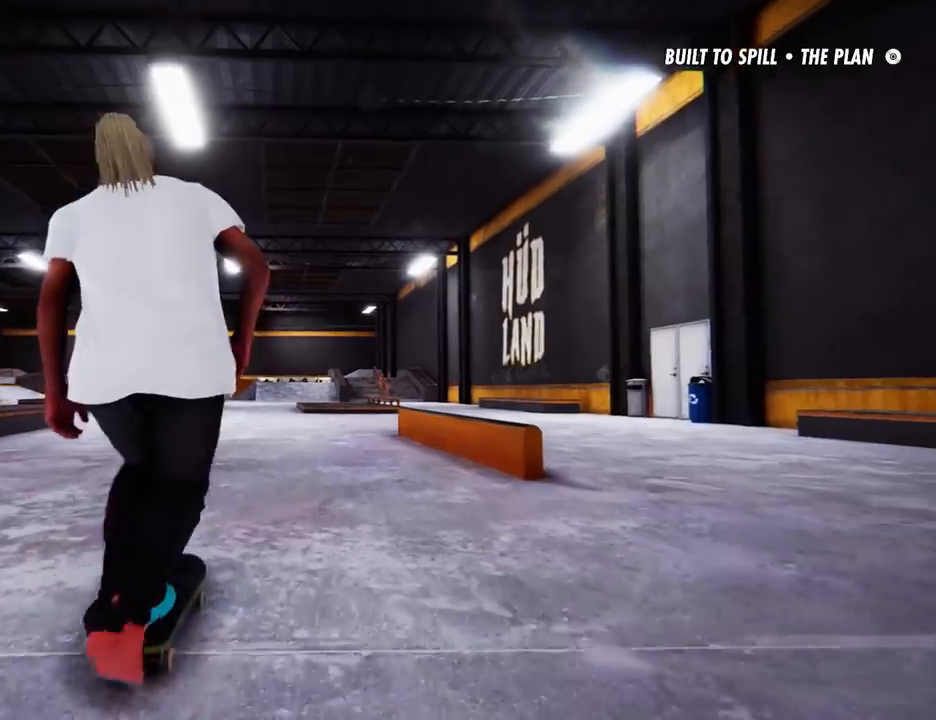
Gameplay with a controller (Xbox layout); each line is a JSON object with the inputs held at the frame after it. "events" lists button and stick changes between this image and that frame as [ms after this image, input, new state], when the widget could be followed in between. Not read: L3 R3 SELECT.
{"buttons": [], "left_stick": "center", "right_stick": "center", "events": [[33, "B", "up"]]}
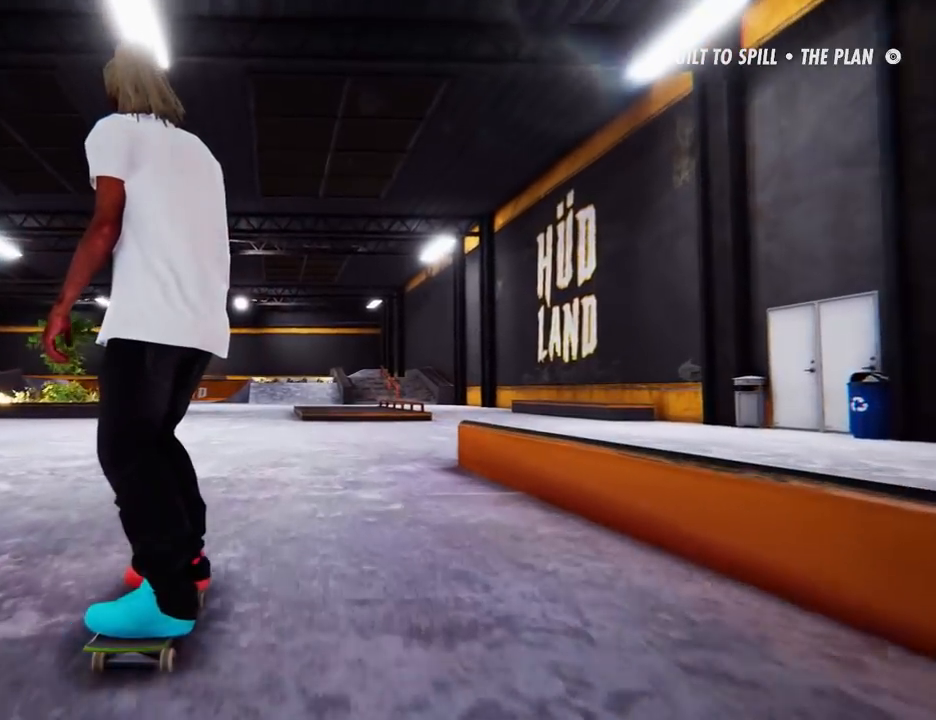
{"buttons": [], "left_stick": "center", "right_stick": "center", "events": [[51, "left_stick", "left"], [284, "left_stick", "center"]]}
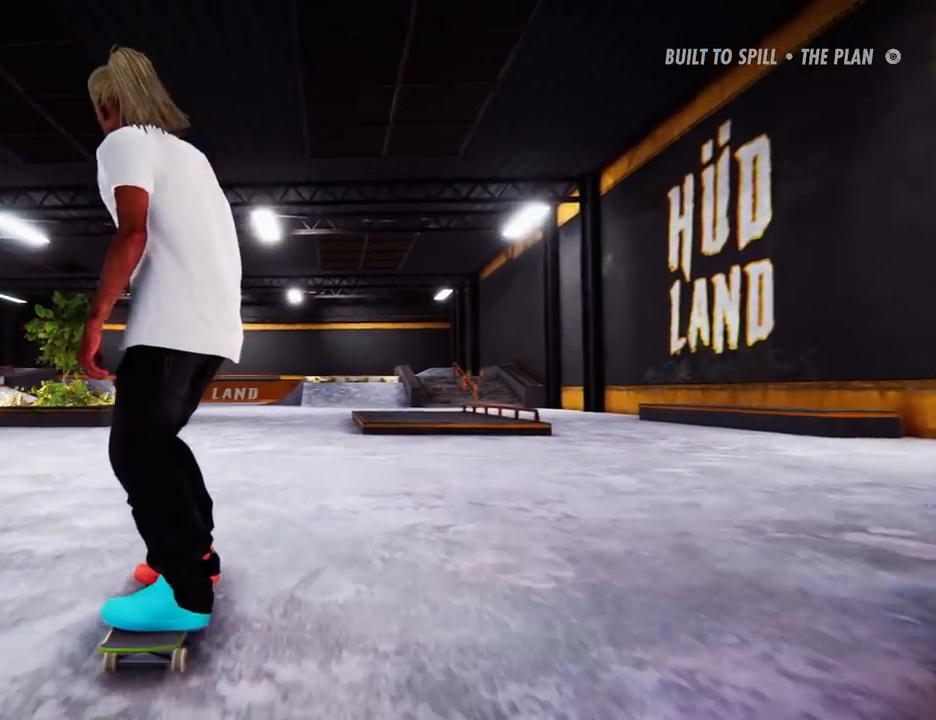
{"buttons": [], "left_stick": "left", "right_stick": "center", "events": [[100, "left_stick", "right"], [234, "left_stick", "center"], [484, "left_stick", "left"]]}
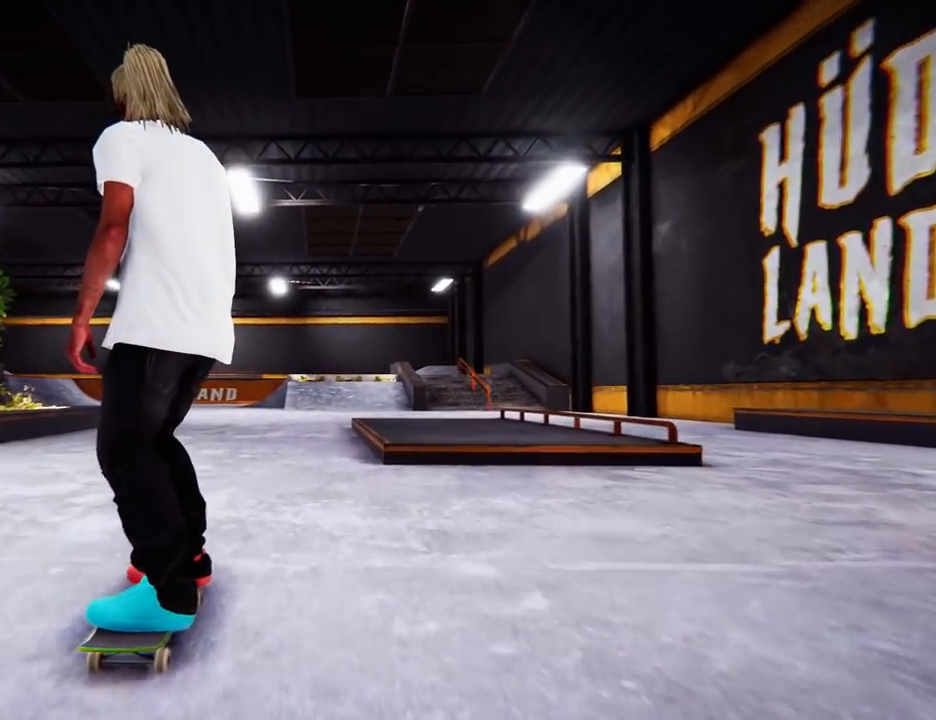
{"buttons": [], "left_stick": "right", "right_stick": "center", "events": [[184, "left_stick", "center"], [367, "left_stick", "right"]]}
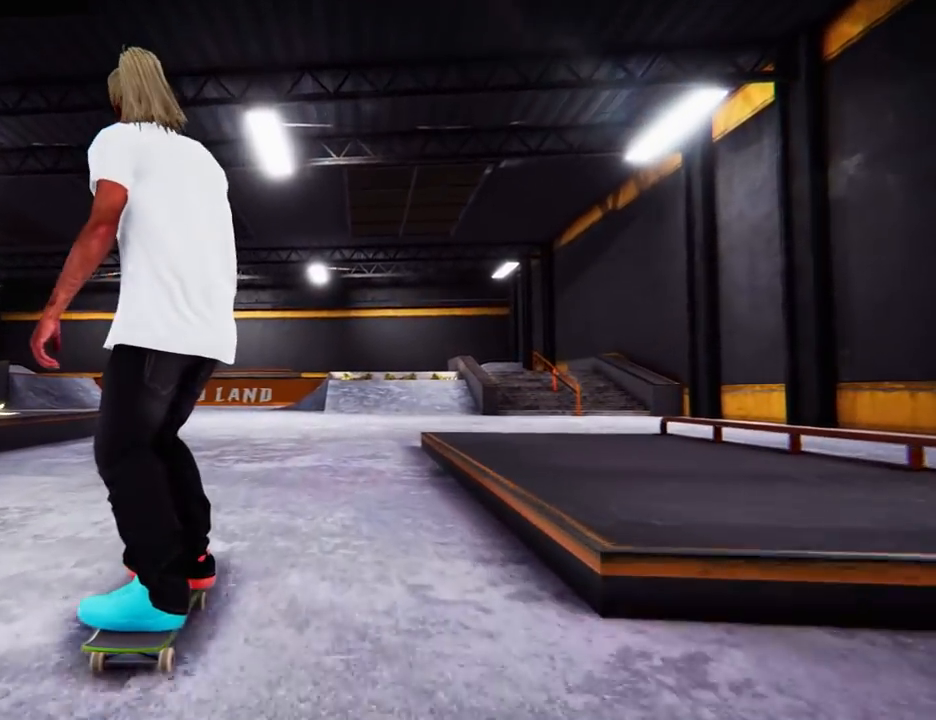
{"buttons": ["A"], "left_stick": "center", "right_stick": "center", "events": [[83, "left_stick", "center"], [167, "left_stick", "left"], [317, "A", "down"], [500, "left_stick", "center"]]}
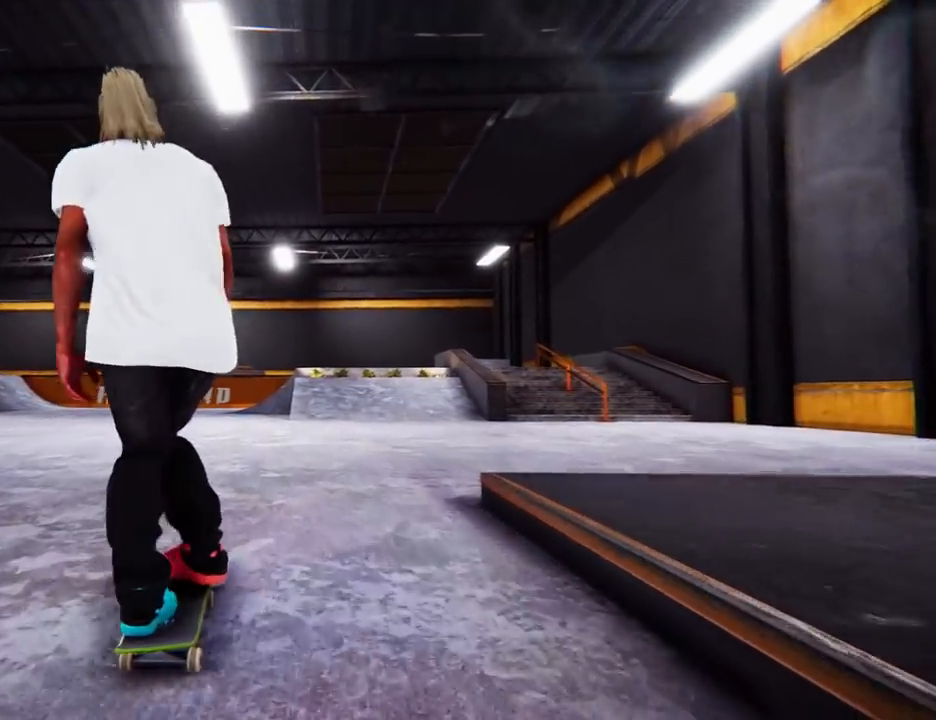
{"buttons": ["A"], "left_stick": "center", "right_stick": "center", "events": [[151, "left_stick", "left"], [334, "left_stick", "center"]]}
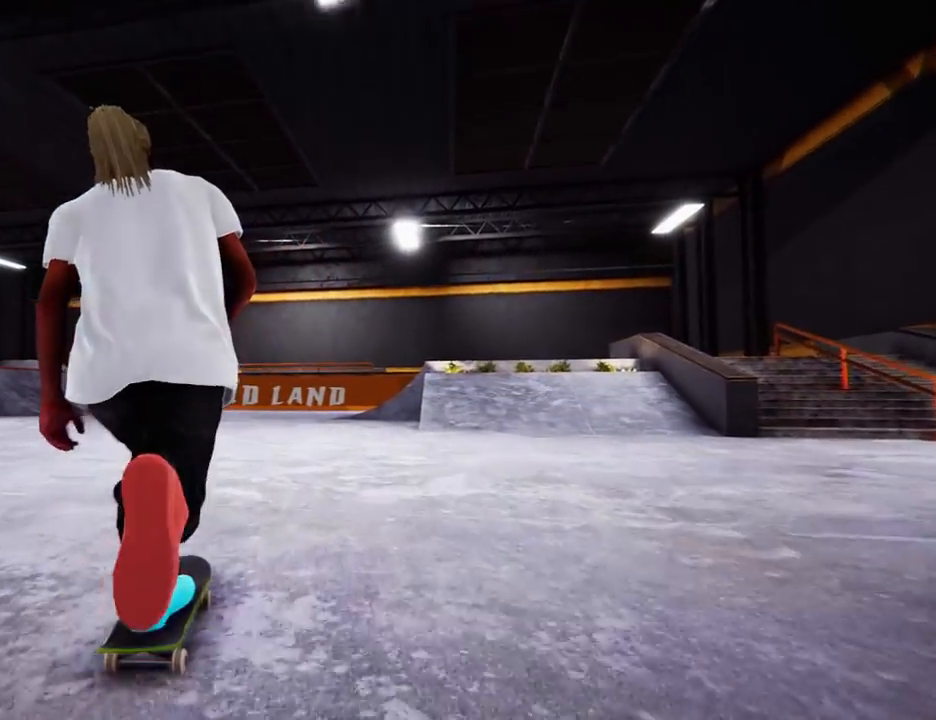
{"buttons": ["A"], "left_stick": "center", "right_stick": "center", "events": []}
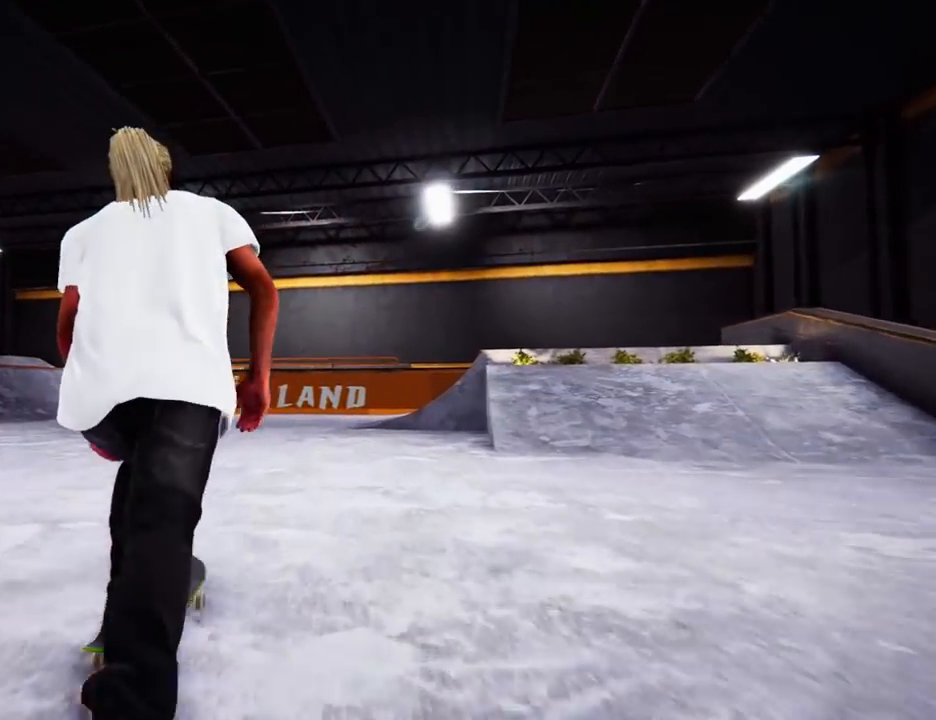
{"buttons": ["A"], "left_stick": "center", "right_stick": "center", "events": []}
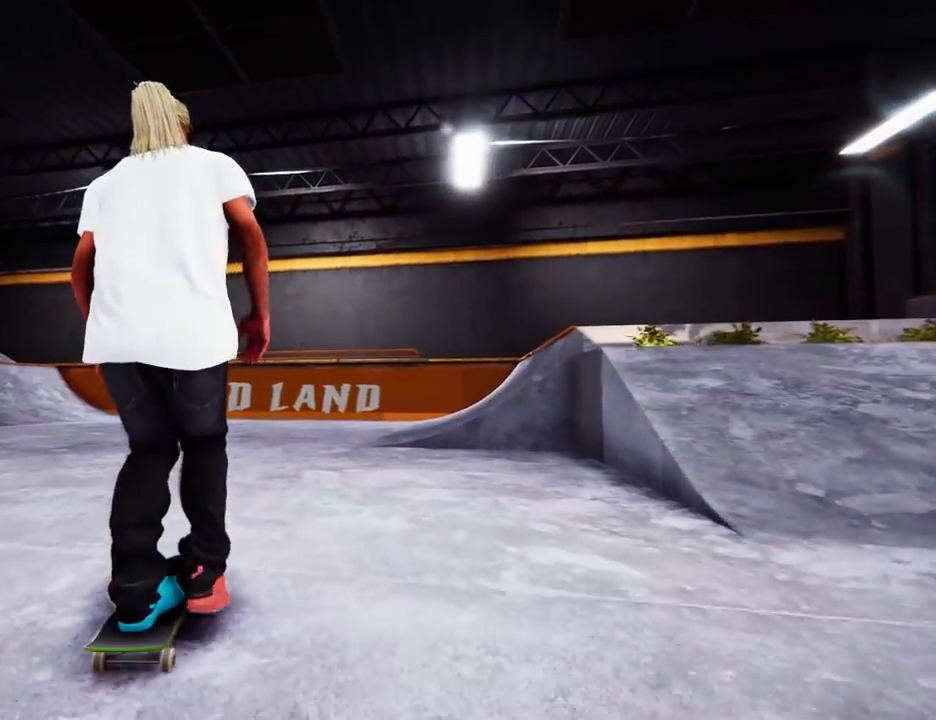
{"buttons": ["A"], "left_stick": "right", "right_stick": "center", "events": [[33, "left_stick", "left"], [133, "left_stick", "center"], [317, "left_stick", "right"]]}
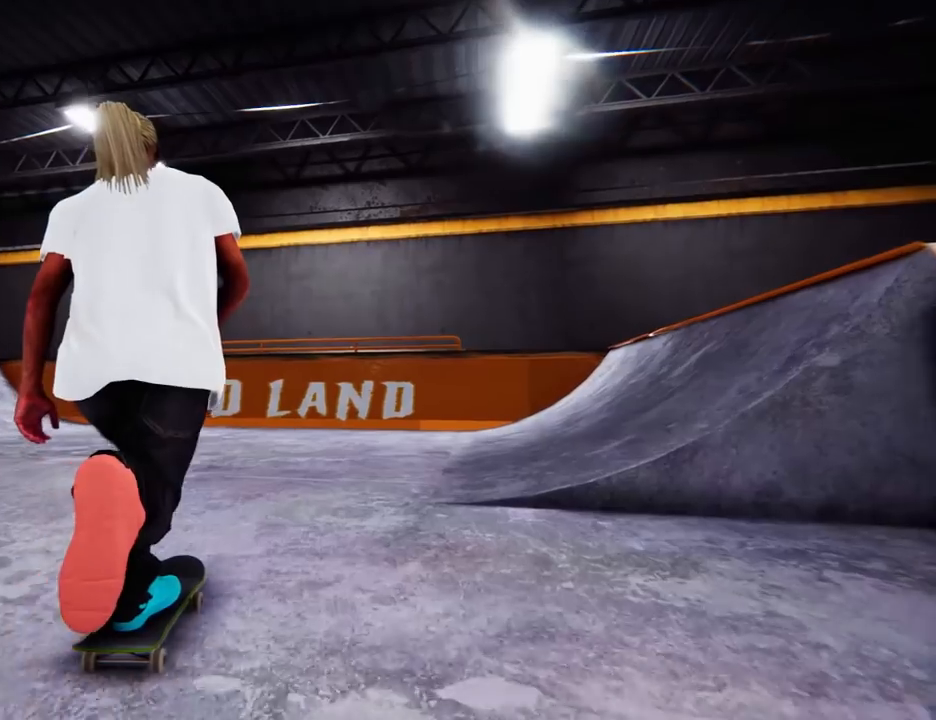
{"buttons": ["A"], "left_stick": "center", "right_stick": "center", "events": [[51, "left_stick", "center"], [251, "left_stick", "right"], [334, "left_stick", "center"]]}
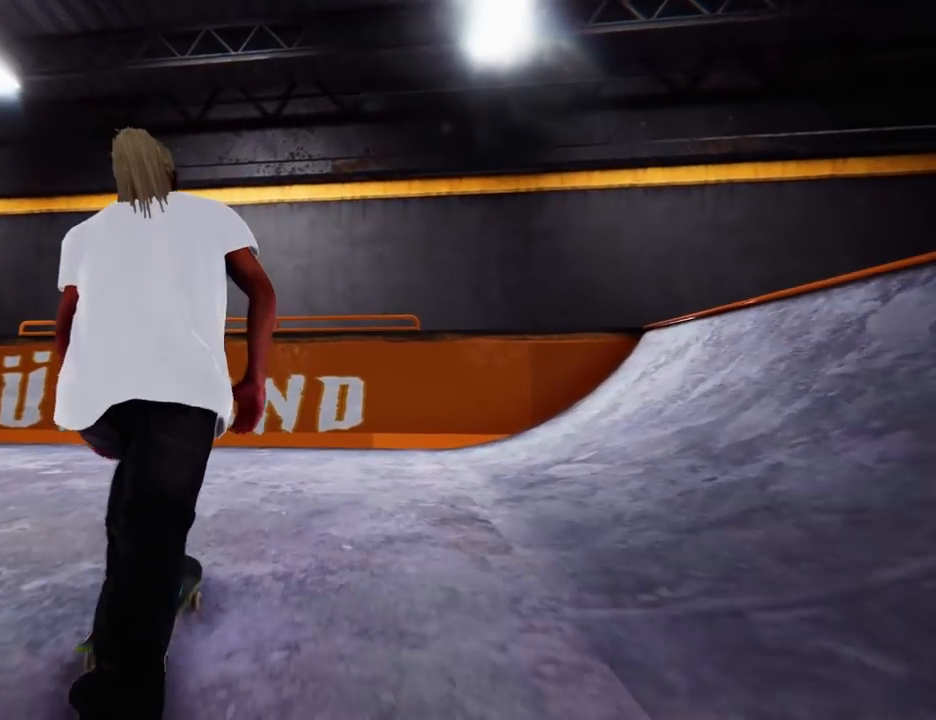
{"buttons": ["A"], "left_stick": "left", "right_stick": "center", "events": [[367, "left_stick", "left"]]}
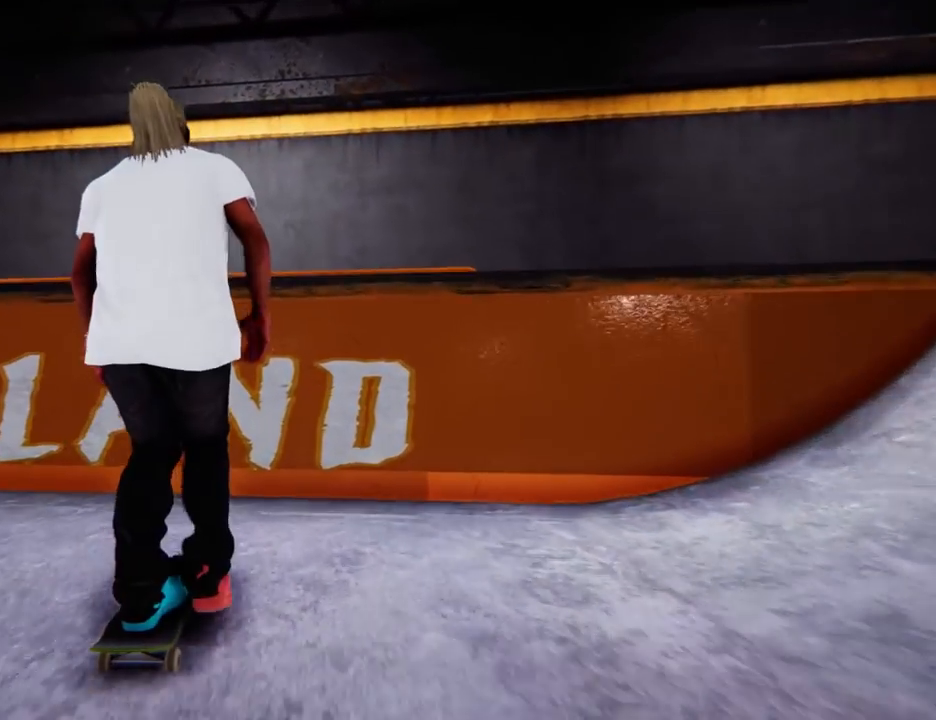
{"buttons": ["A"], "left_stick": "left", "right_stick": "center", "events": []}
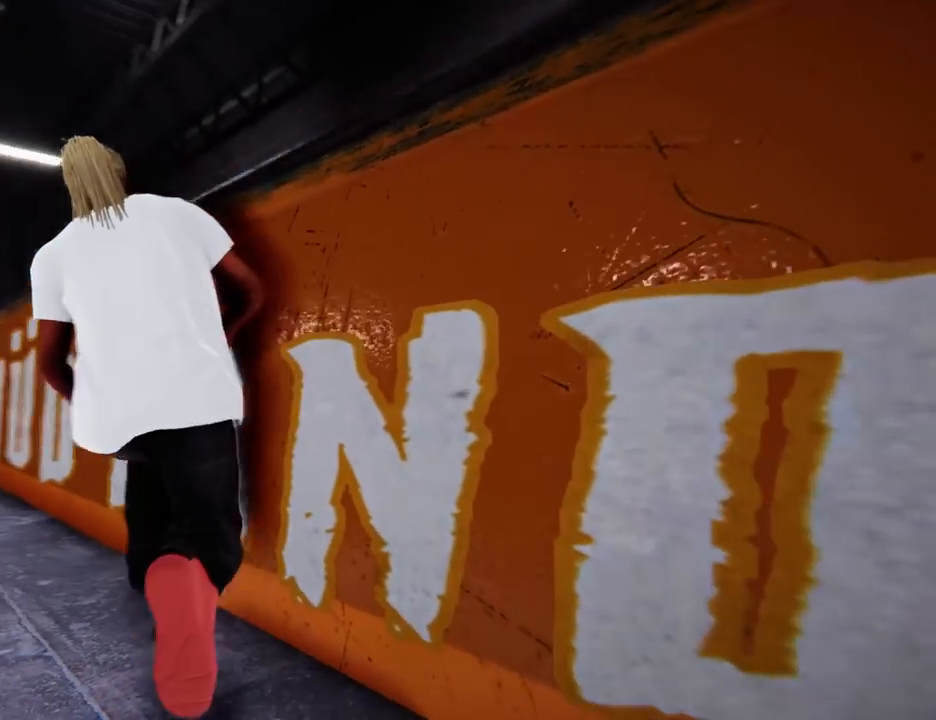
{"buttons": ["A"], "left_stick": "left", "right_stick": "center", "events": []}
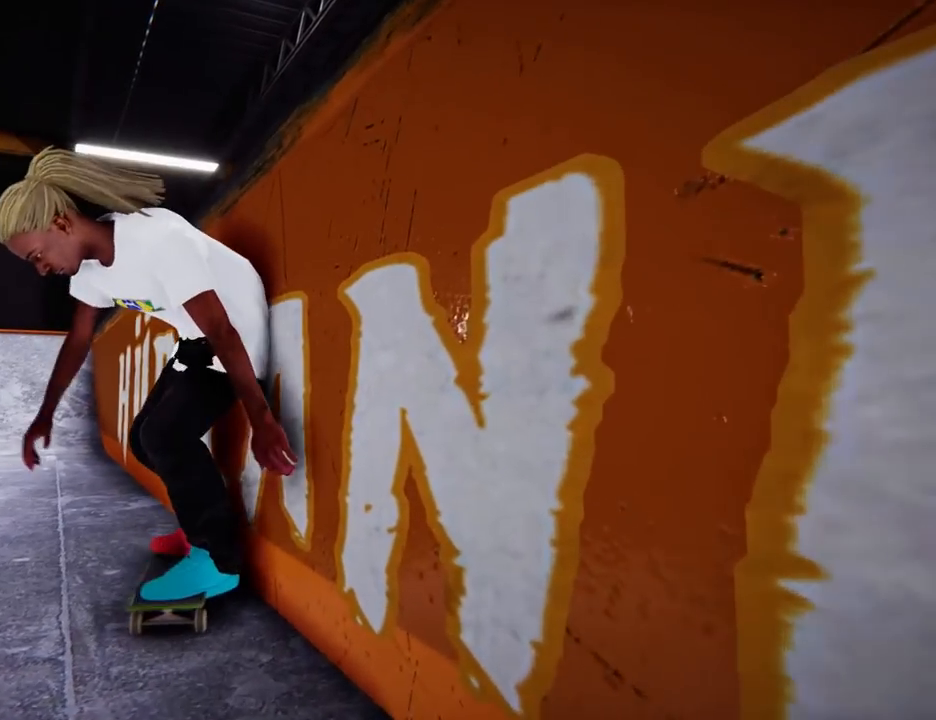
{"buttons": ["A"], "left_stick": "left", "right_stick": "center", "events": [[317, "A", "up"], [434, "A", "down"]]}
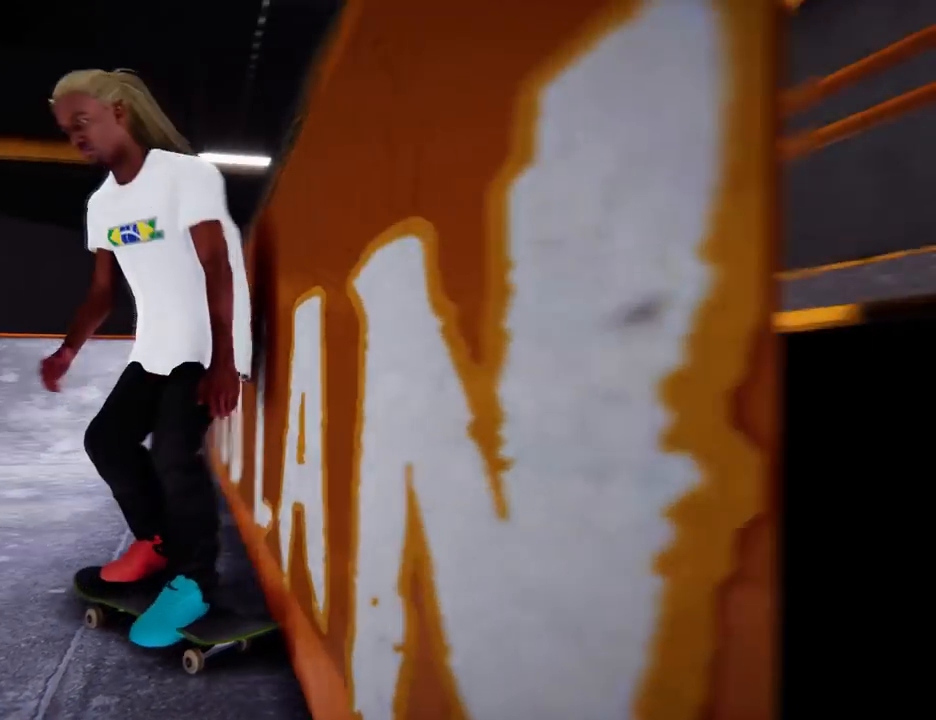
{"buttons": ["A"], "left_stick": "left", "right_stick": "center", "events": [[33, "left_stick", "center"], [250, "left_stick", "left"]]}
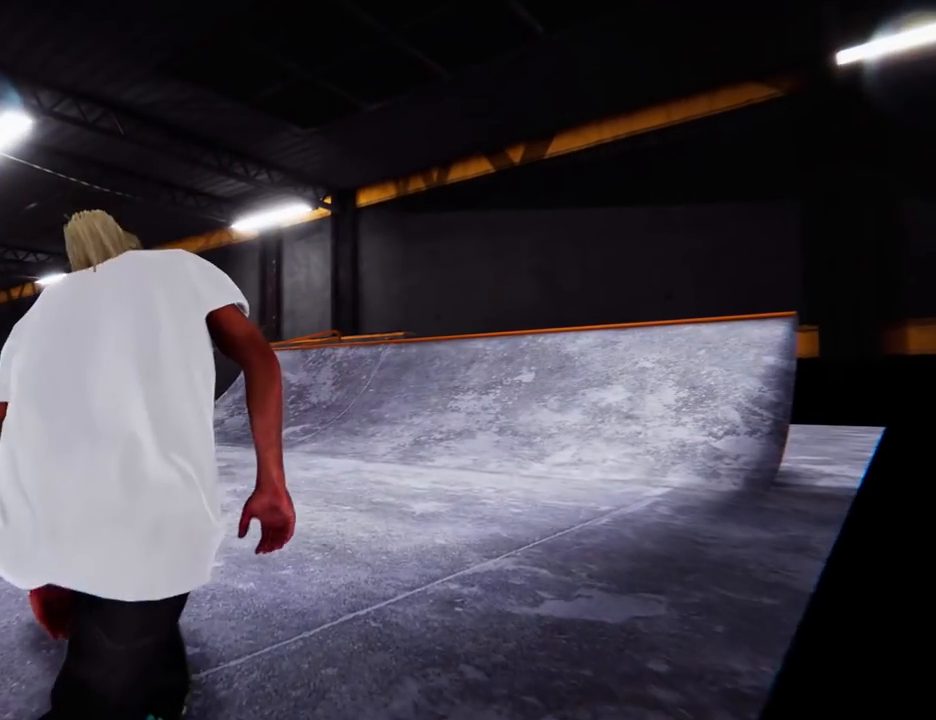
{"buttons": [], "left_stick": "center", "right_stick": "center", "events": [[34, "left_stick", "center"], [167, "left_stick", "left"], [468, "left_stick", "center"], [501, "A", "up"]]}
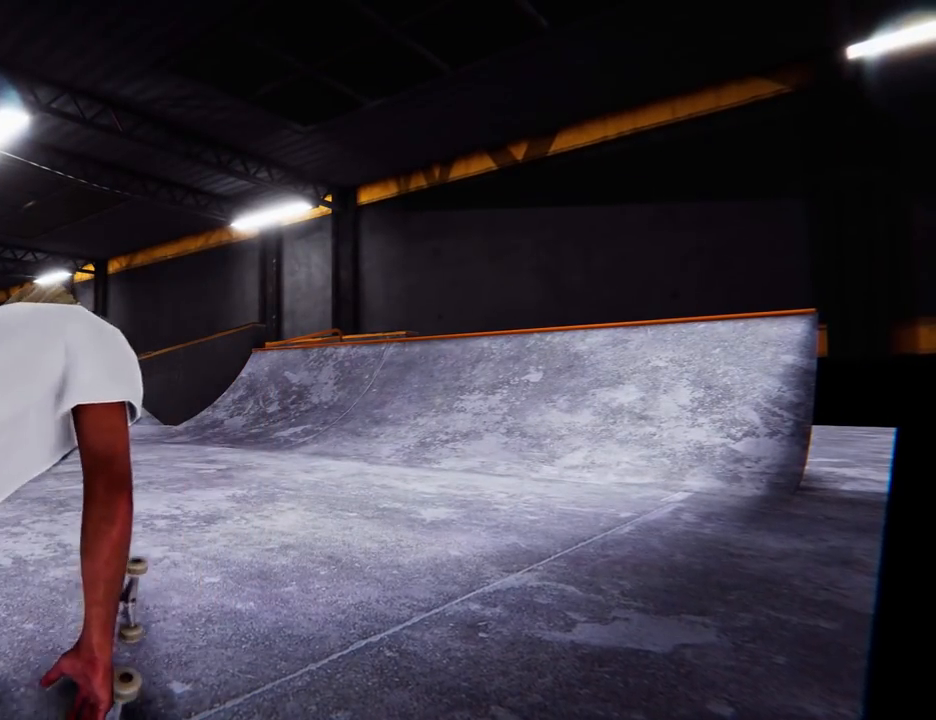
{"buttons": [], "left_stick": "center", "right_stick": "center"}